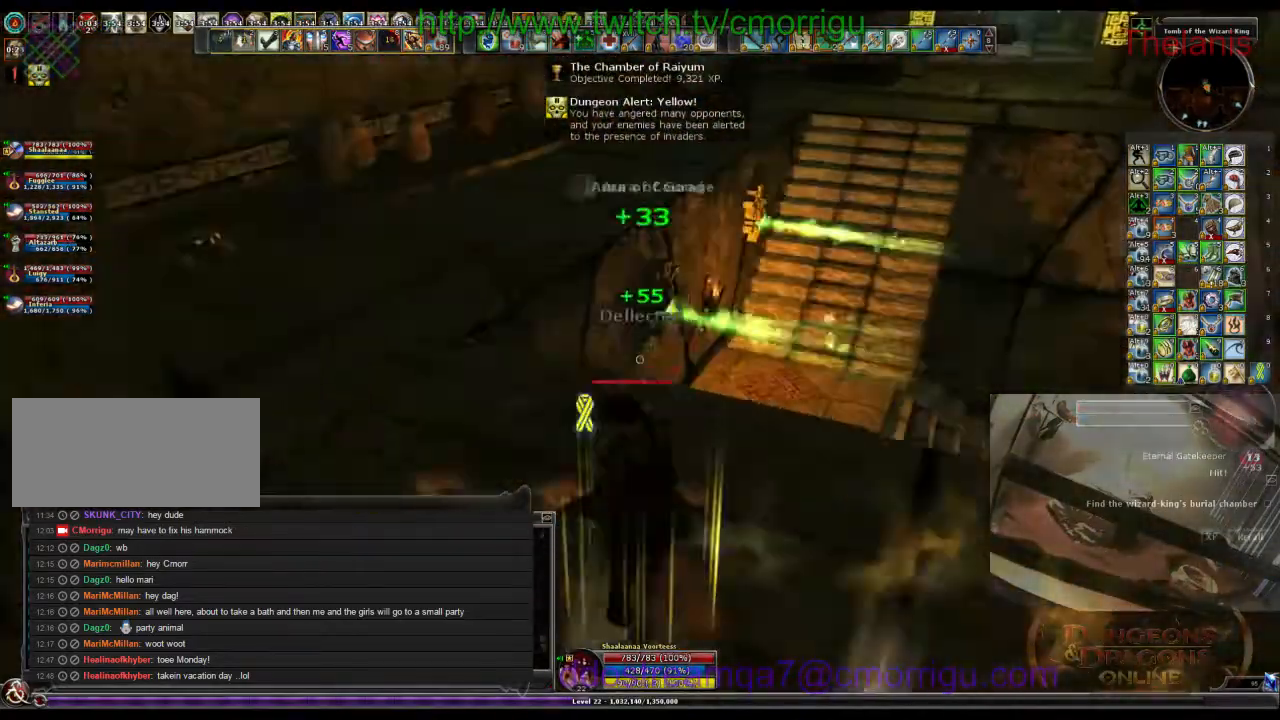
Gameplay with keyboard; each line is a JSON object with the keys held at the frame after it. "events" lists presses ("down") and releases ("up") of ".", "/", "0", "1", "2", "3", "4", "5", "6", "7", "8", "9", "a", "b", "backslash", "backspace", "c", "caps_lock", "comma", "ctrl_l", "ctrl_r", "d", "e", "equals", "escape", "f", "f1", "f10", "f11", "f12", "f2", "f3", "f4", "f5", "f6", "f7", "f8", "f9", "g", "h", "i", "j", "k", "l", "lbracket", "m", "minus", "n", "o", "p", "q", "quote", "r", "rbracket", "return", "s", "semicolon", "shift_l", "shift_r", "space", "t", "tab", "tilde", "u", "v", "w", "x", "y" and "z" between this image and that frame as [ms after this image, input, new state], when the widget could be followed in between. No other keys are recorded. Mouse input is not recorded.
{"keys": ["space", "w"], "events": [[367, "space", "down"]]}
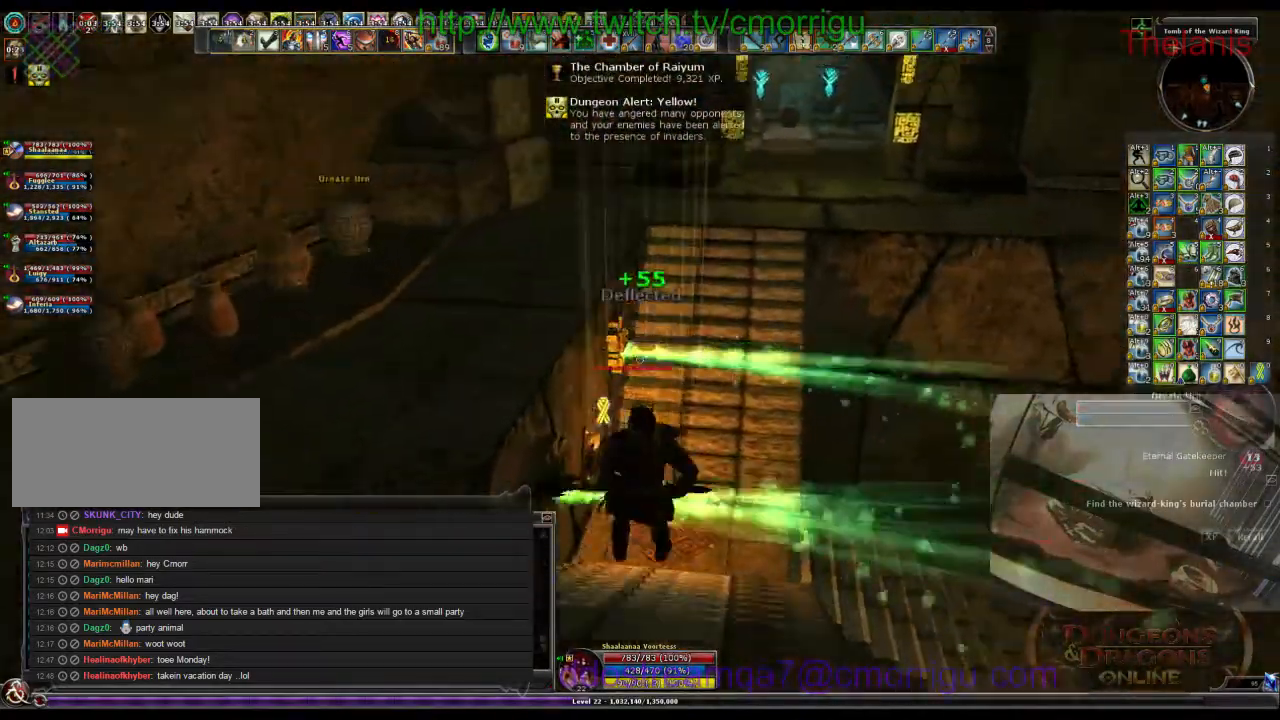
{"keys": ["w"], "events": [[233, "space", "up"]]}
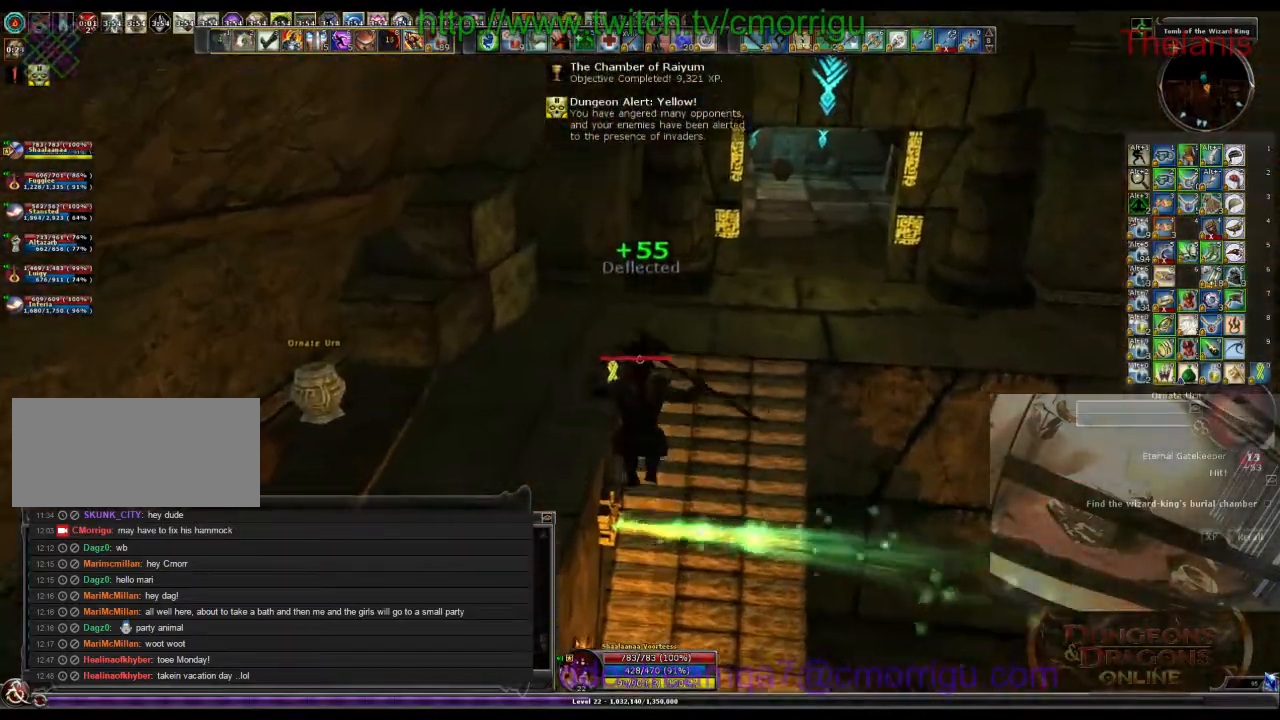
{"keys": ["w"], "events": []}
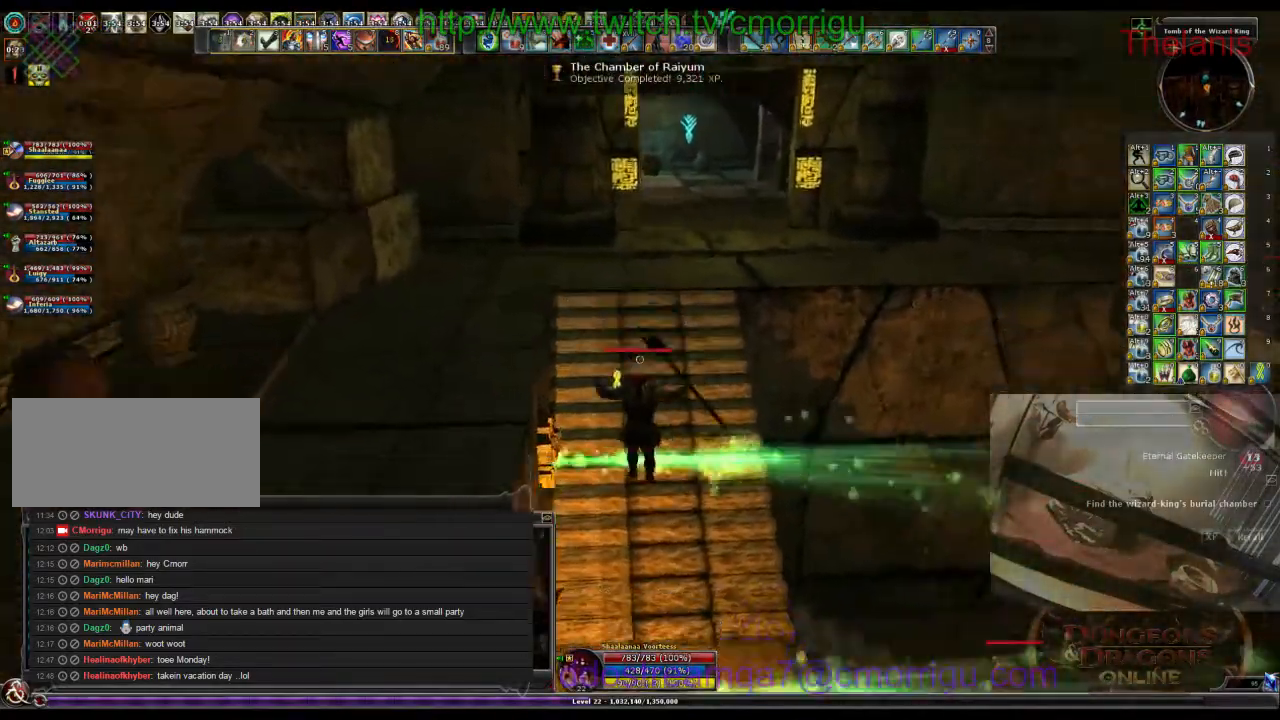
{"keys": ["w"], "events": []}
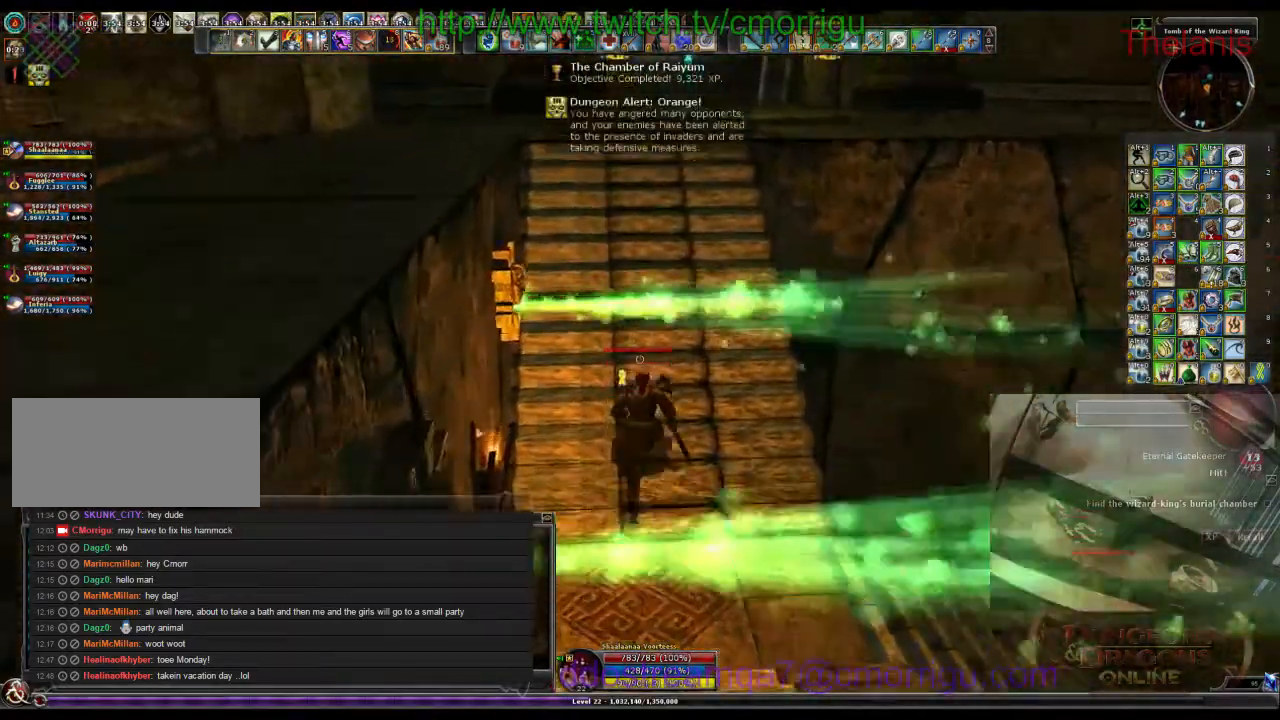
{"keys": ["w"], "events": []}
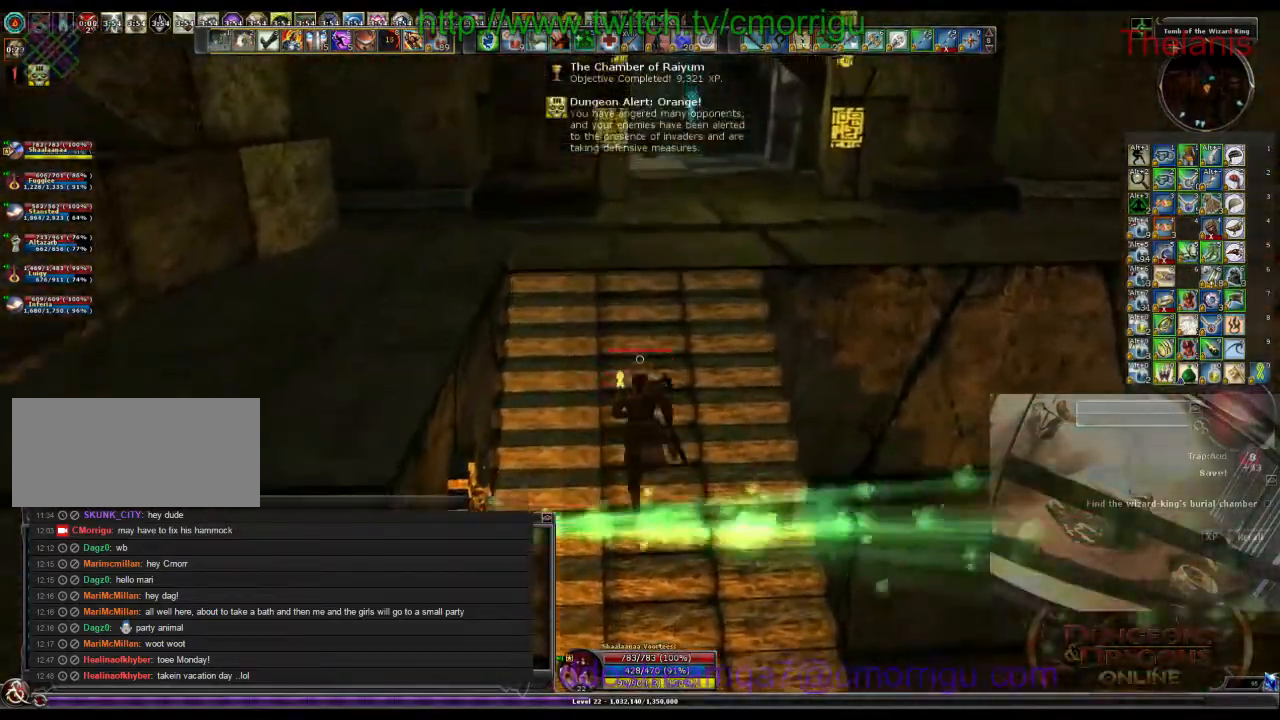
{"keys": ["w"], "events": []}
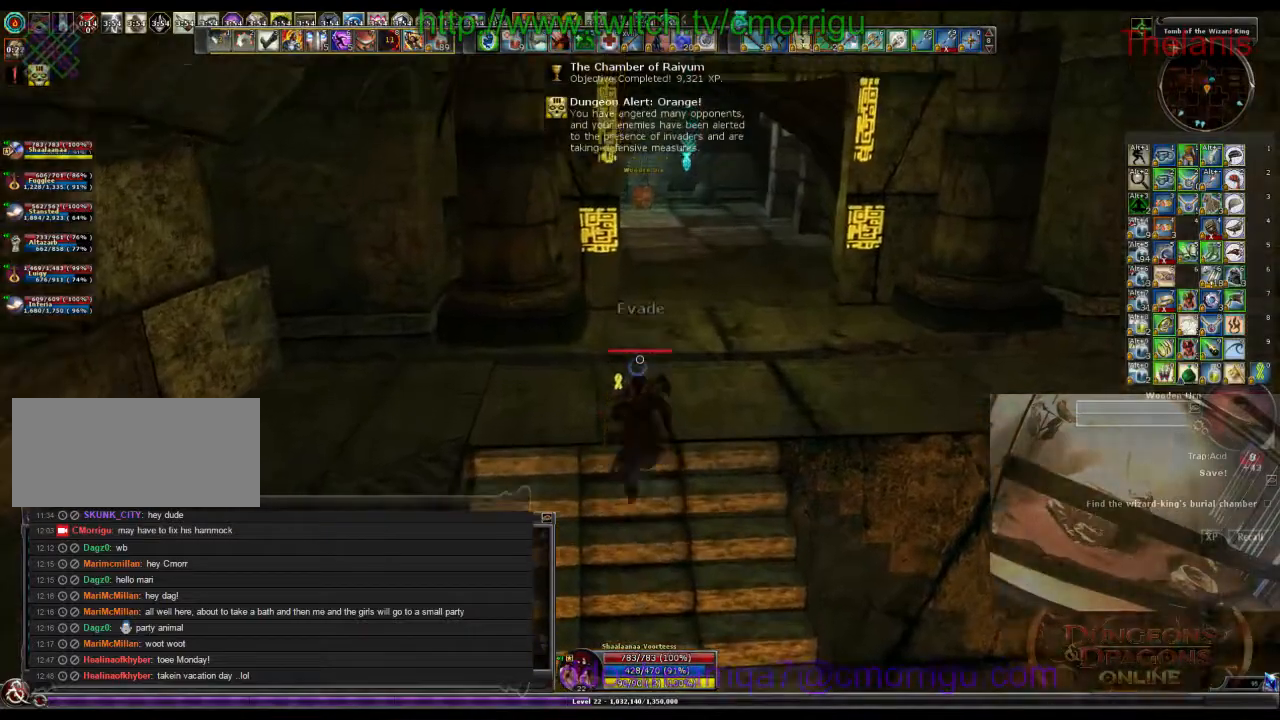
{"keys": ["w"], "events": []}
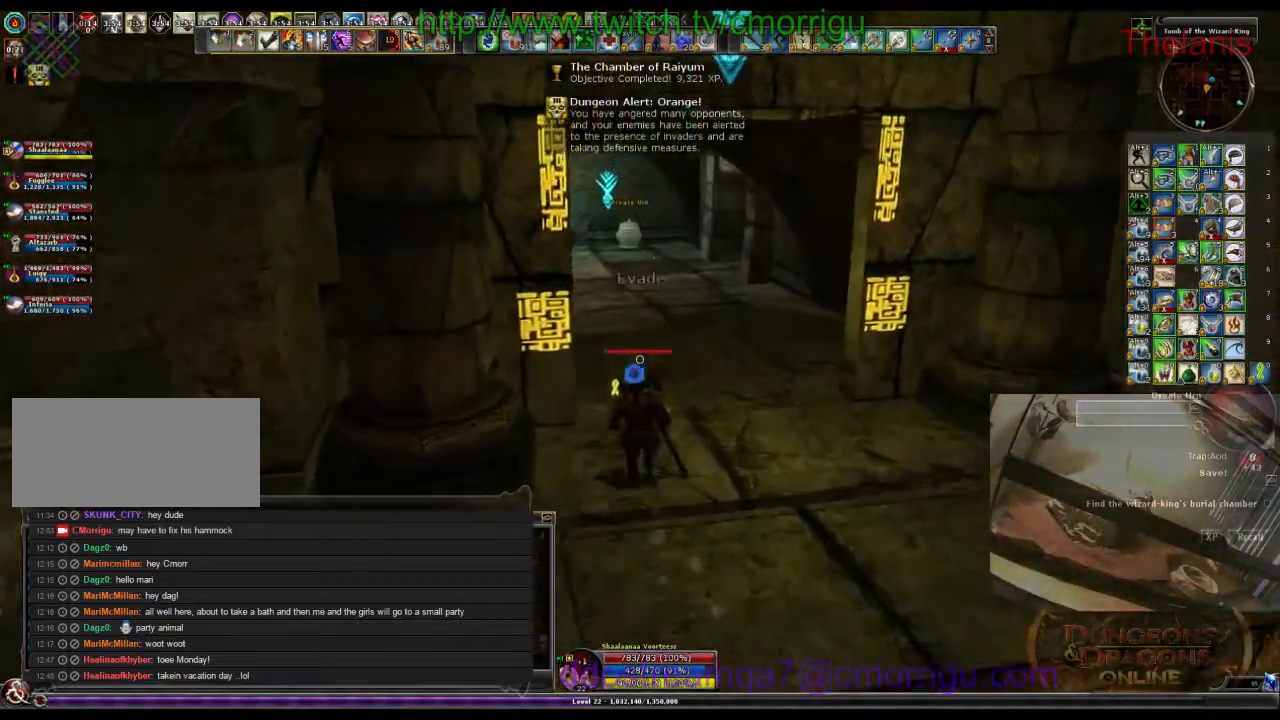
{"keys": ["w"], "events": []}
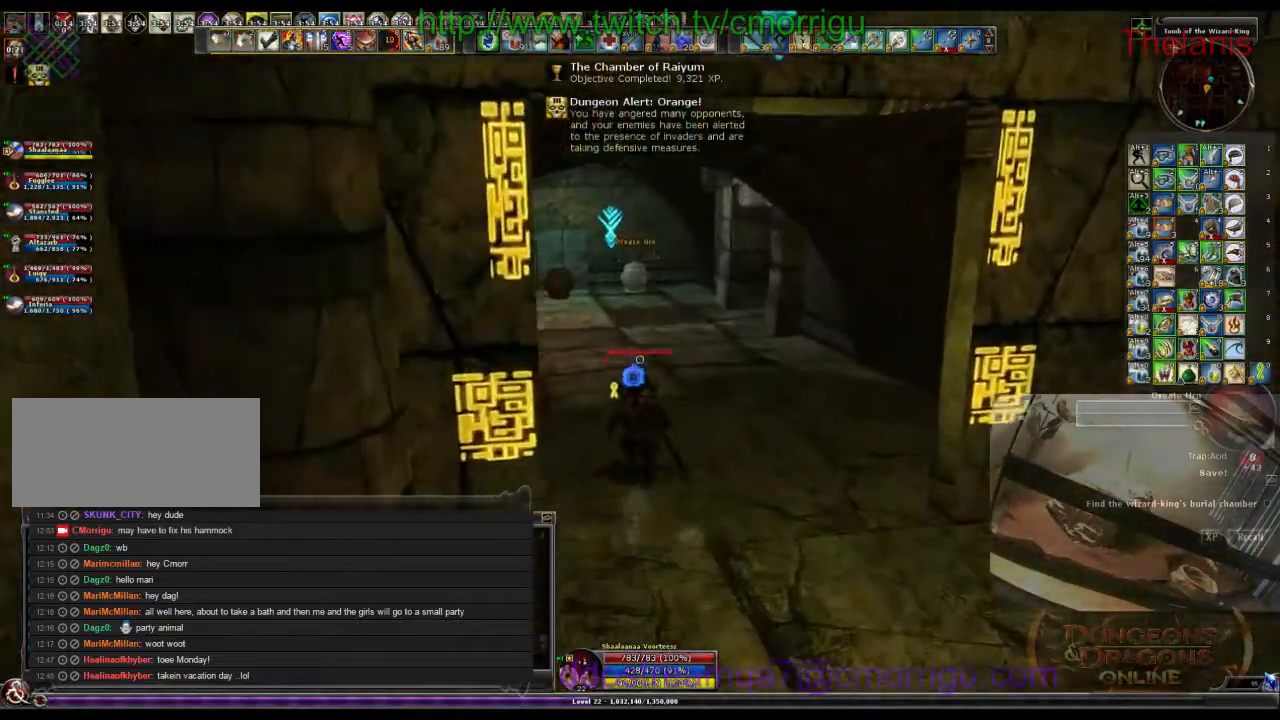
{"keys": ["w"], "events": []}
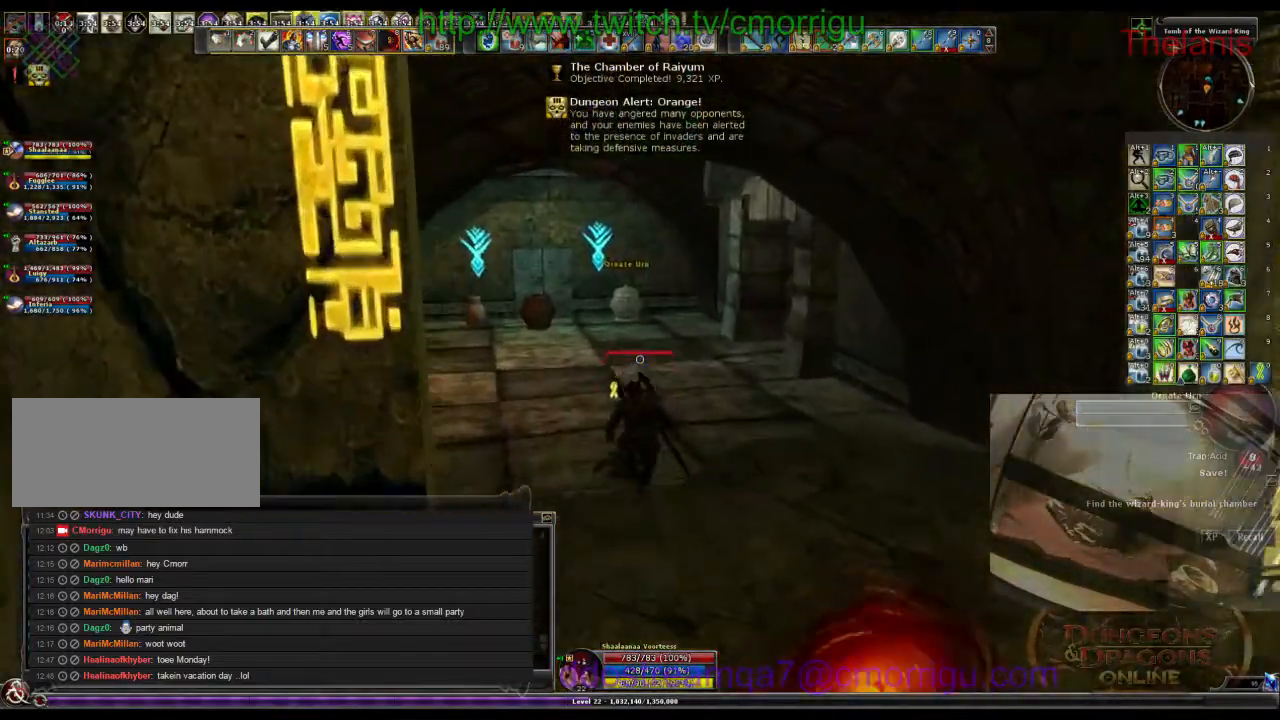
{"keys": ["w"], "events": []}
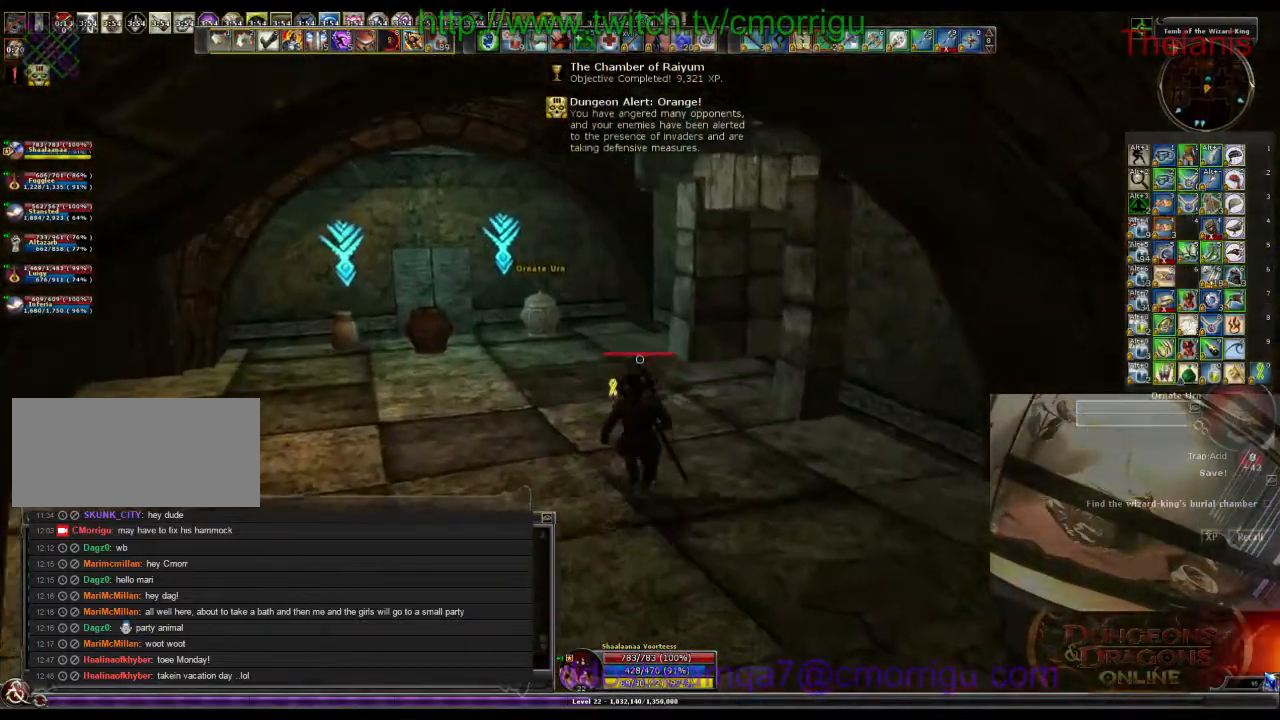
{"keys": ["w"], "events": []}
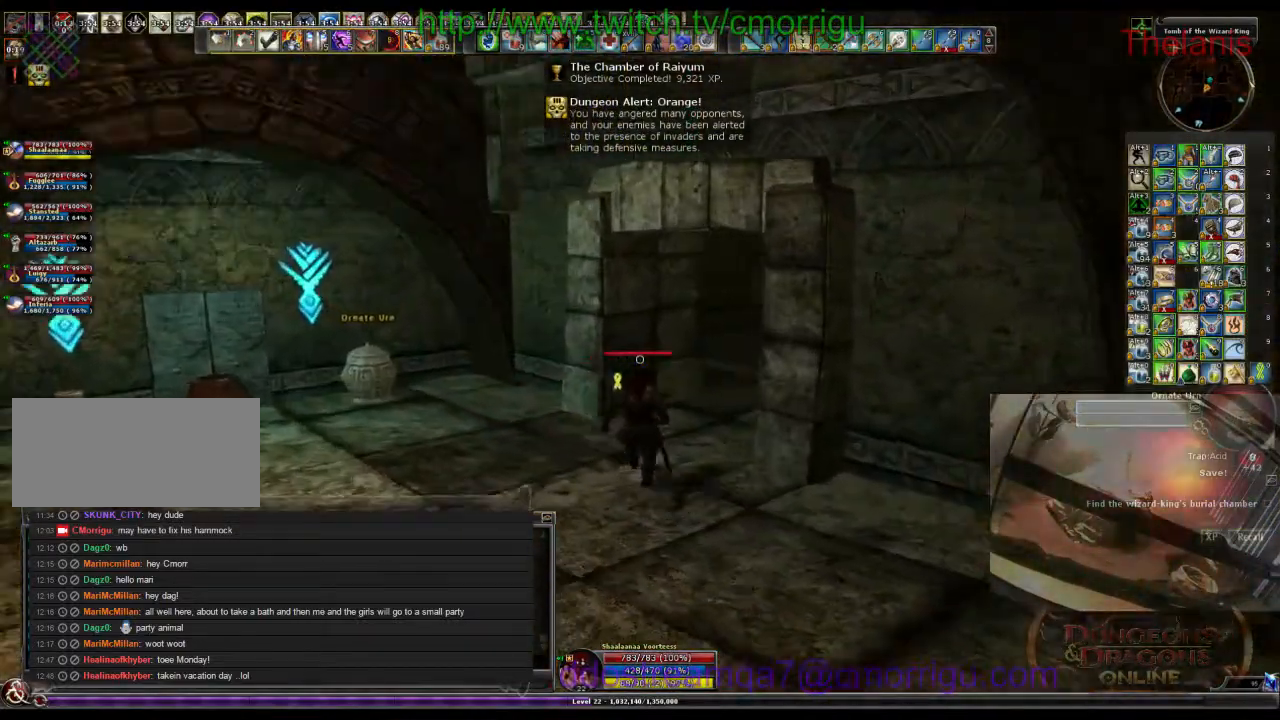
{"keys": ["w"], "events": []}
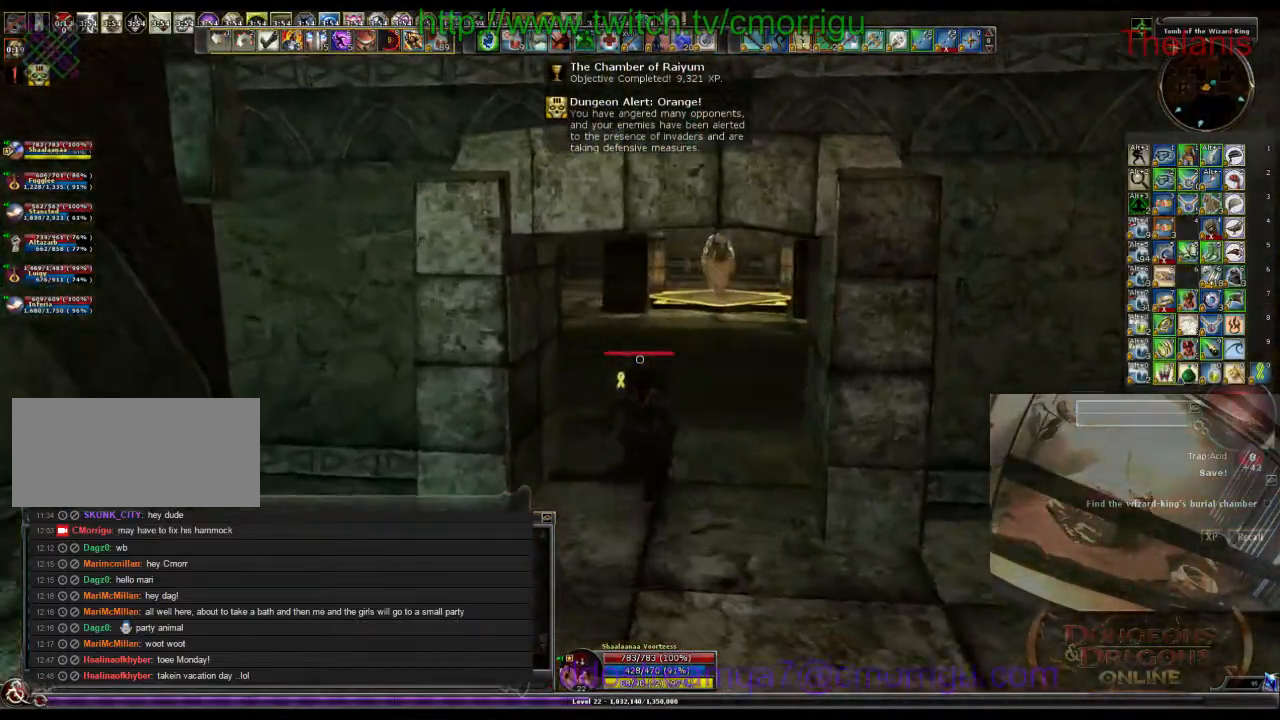
{"keys": ["w"], "events": []}
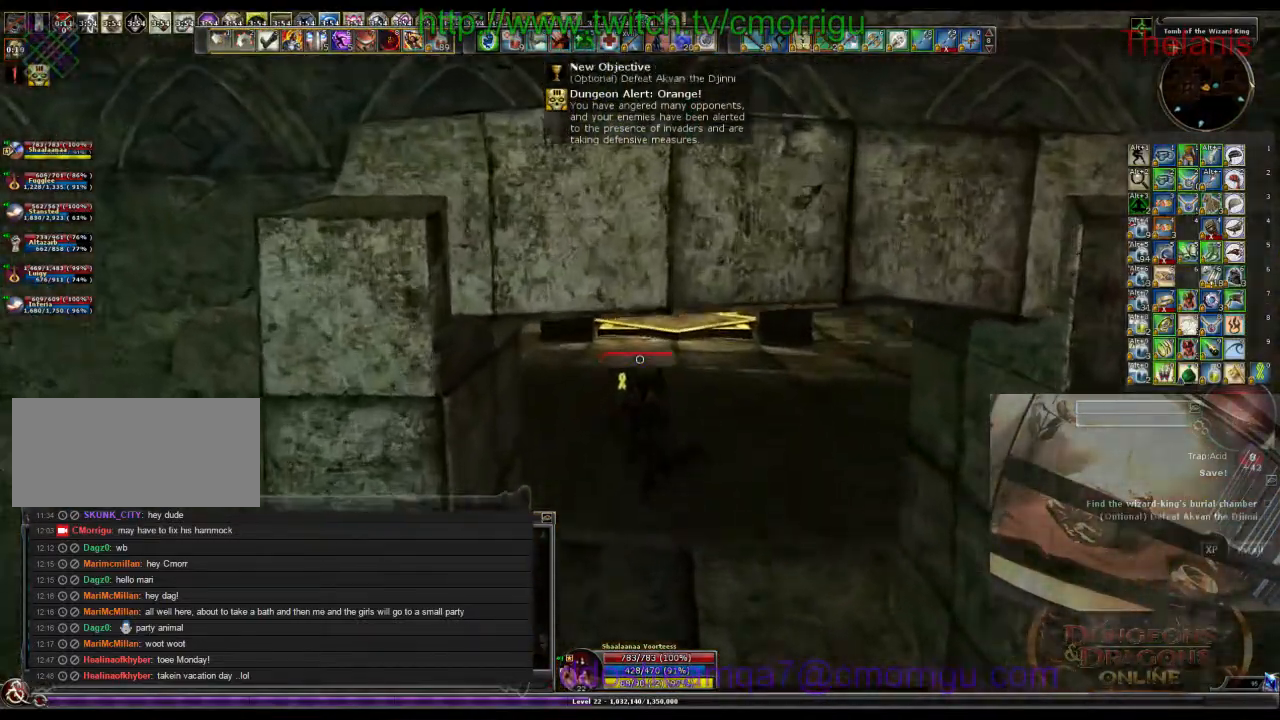
{"keys": ["w"], "events": []}
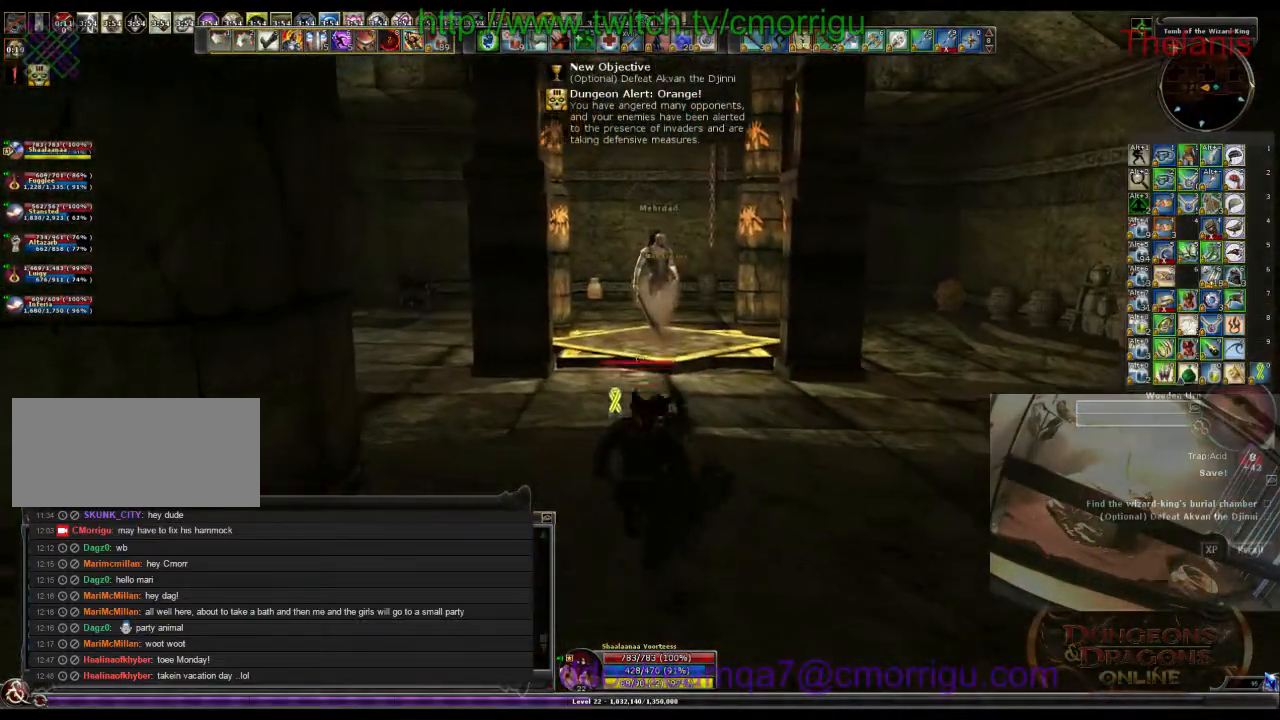
{"keys": ["w"], "events": []}
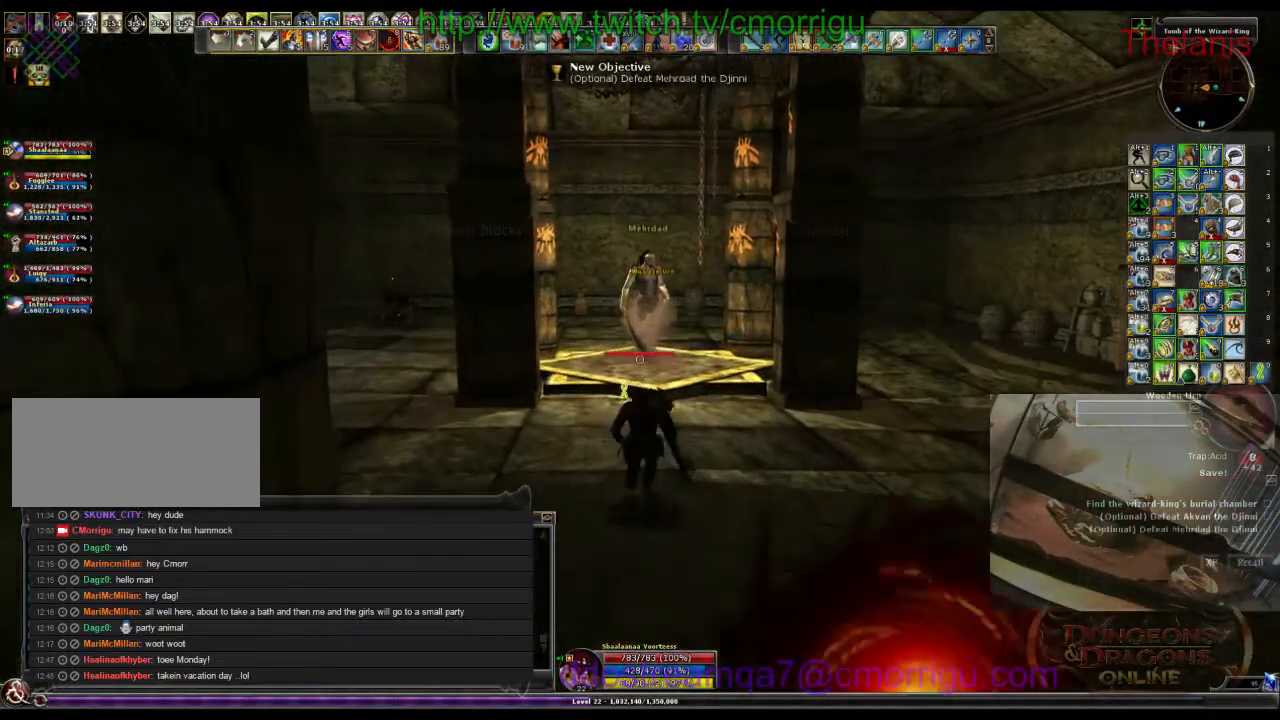
{"keys": ["w"], "events": []}
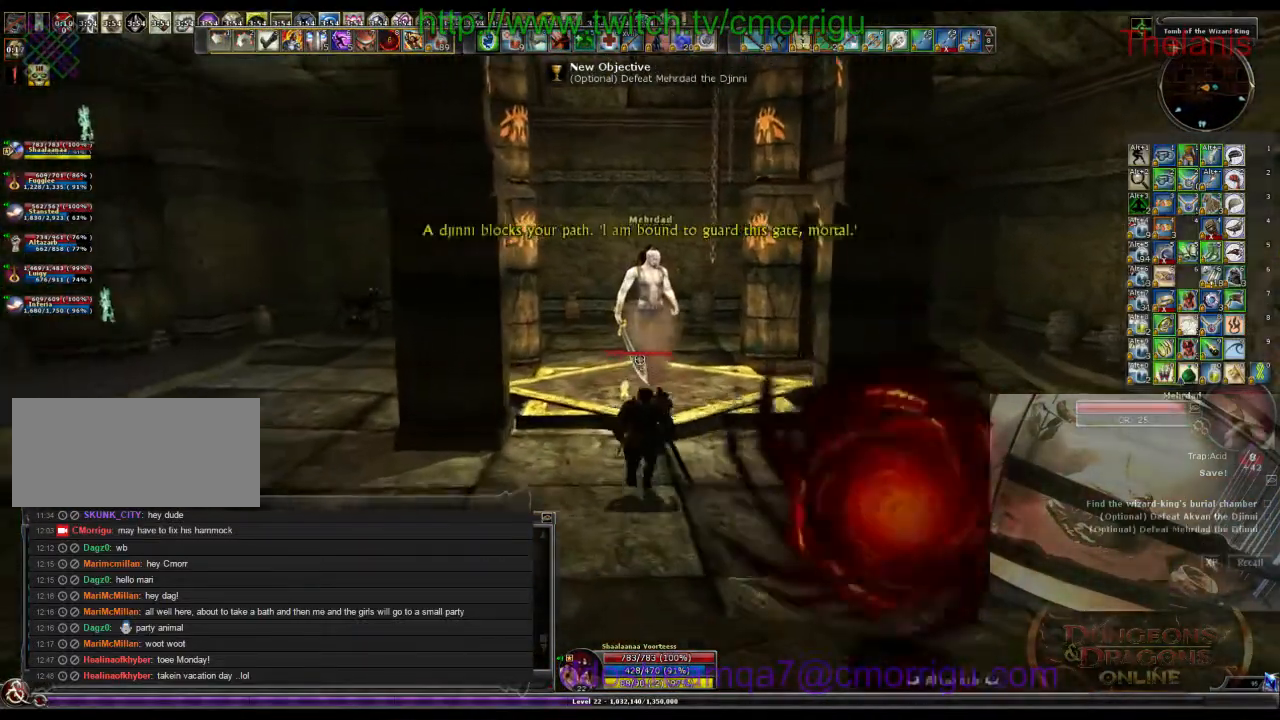
{"keys": [], "events": [[467, "w", "up"]]}
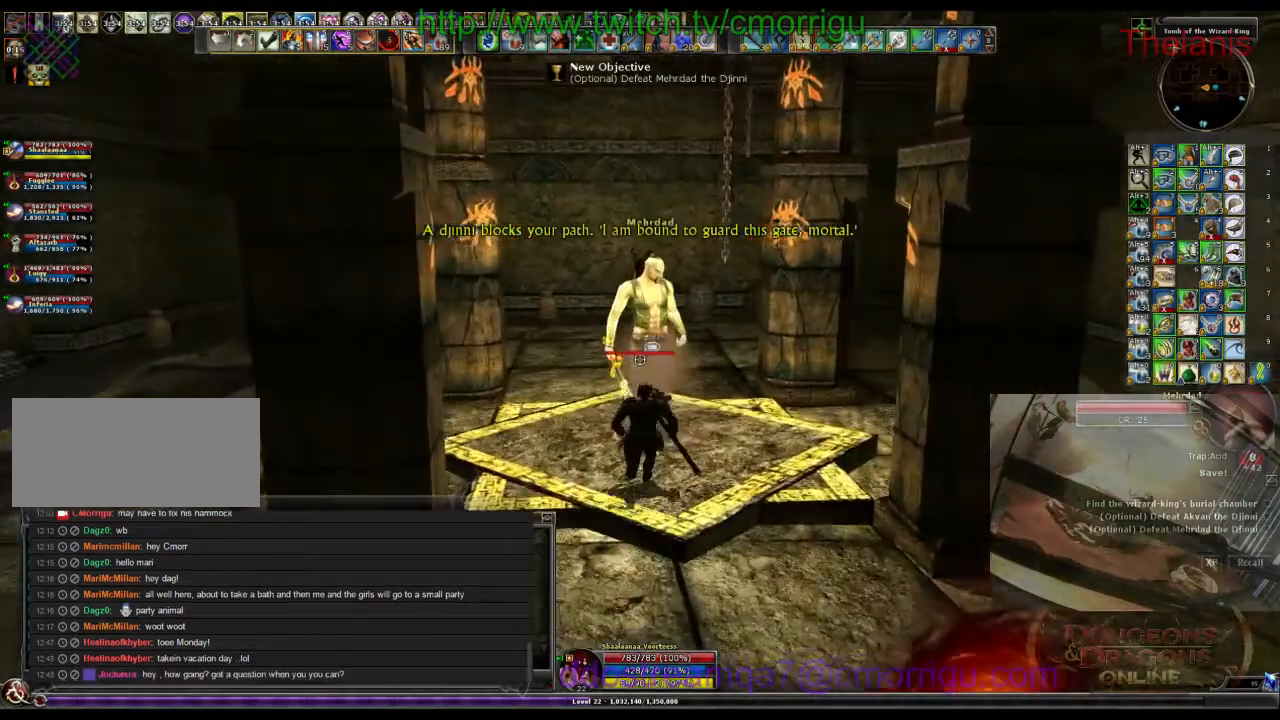
{"keys": [], "events": []}
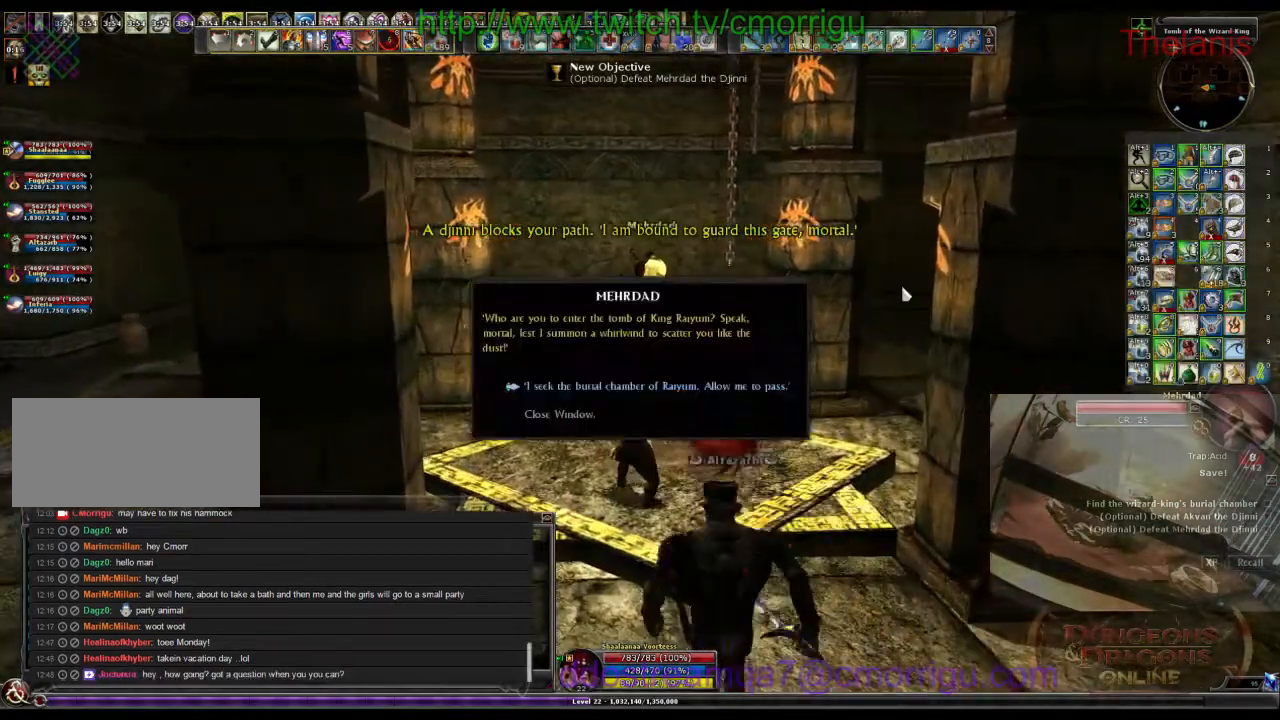
{"keys": [], "events": []}
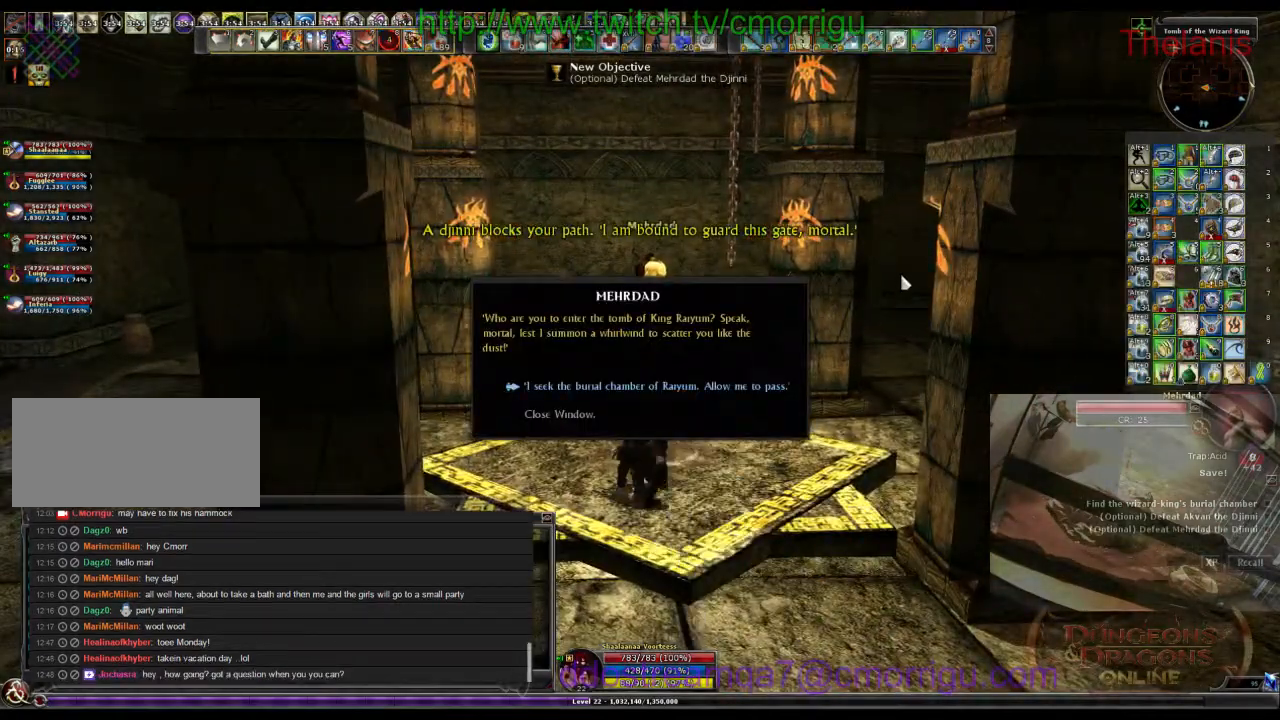
{"keys": [], "events": []}
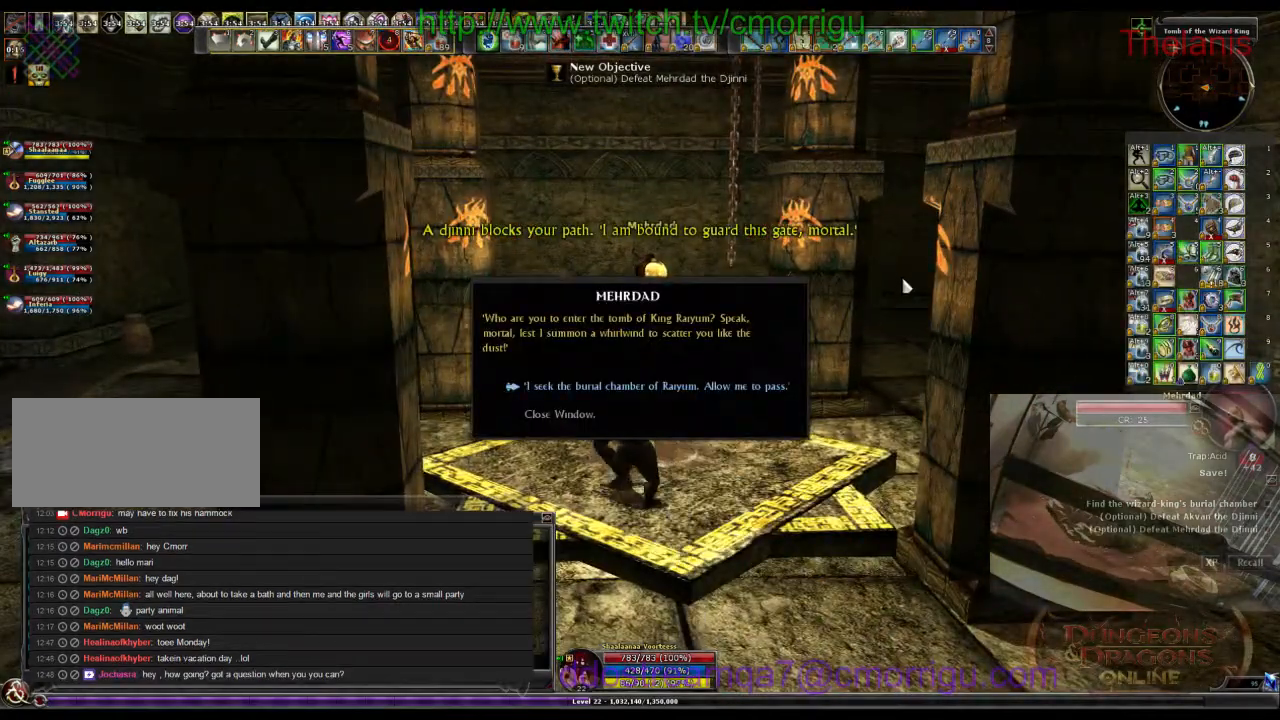
{"keys": [], "events": []}
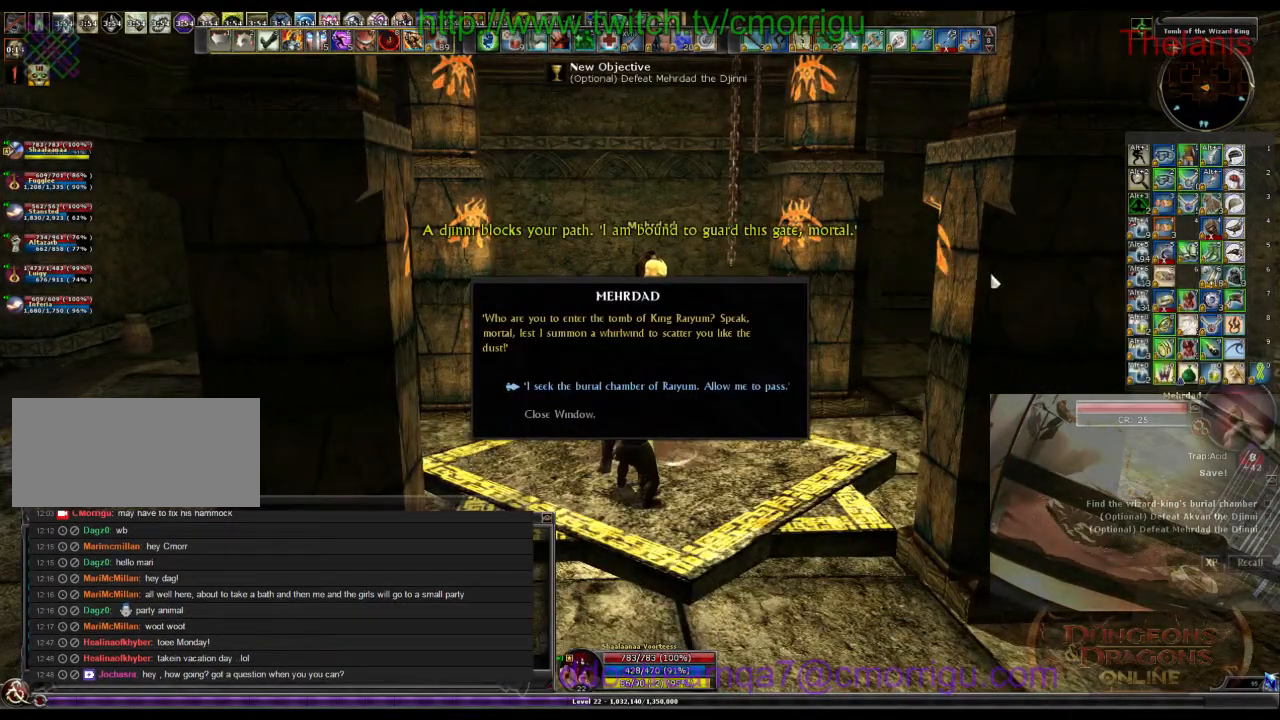
{"keys": [], "events": []}
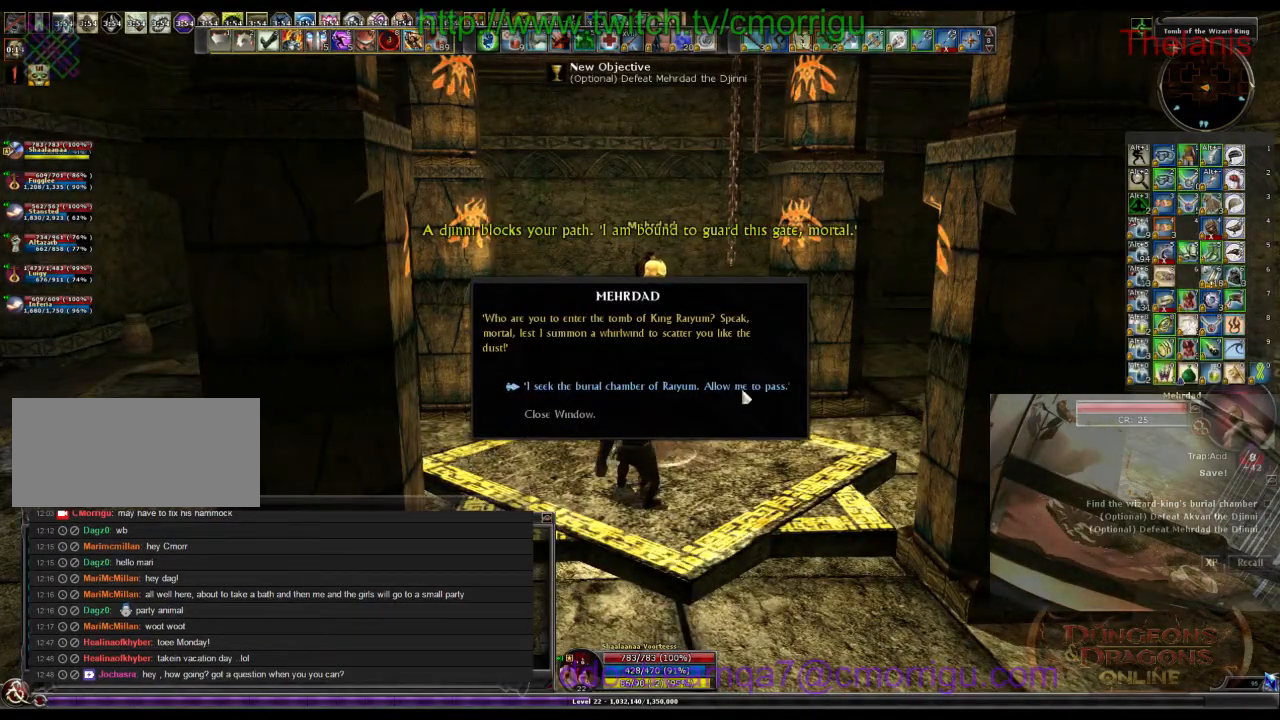
{"keys": [], "events": []}
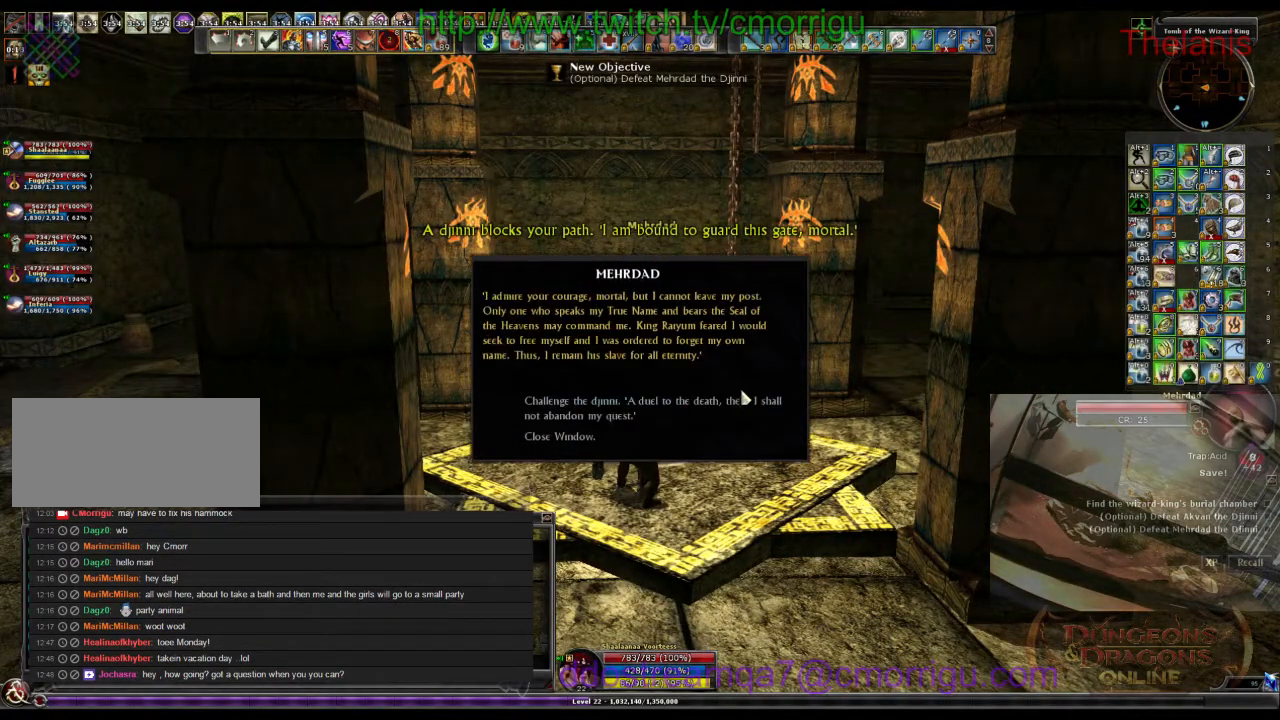
{"keys": [], "events": []}
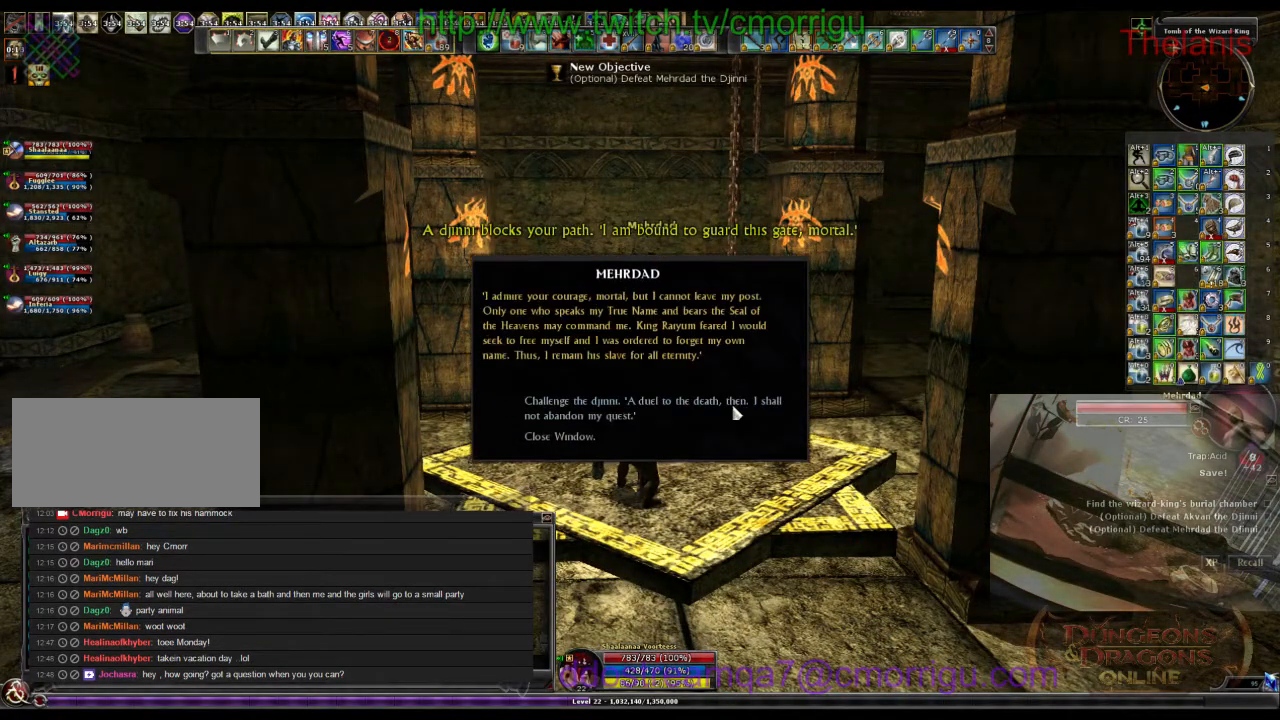
{"keys": [], "events": []}
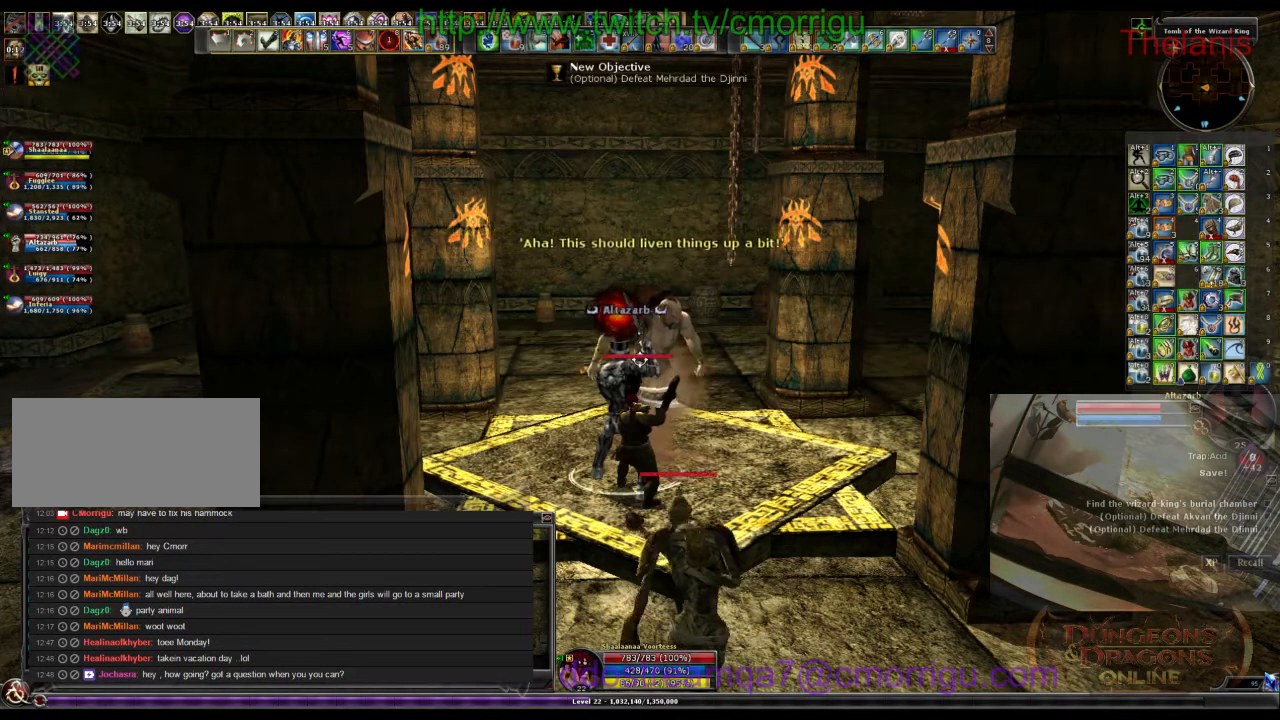
{"keys": ["d"], "events": [[333, "d", "down"]]}
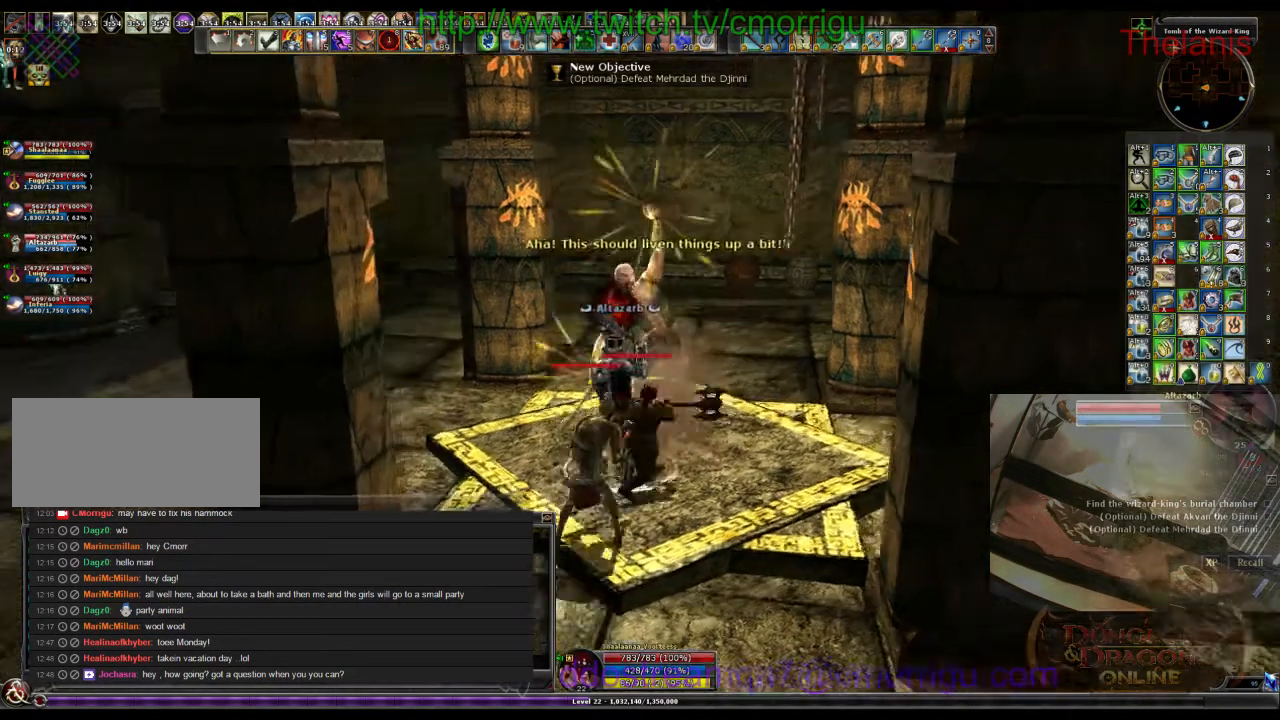
{"keys": ["d"], "events": [[67, "d", "up"], [400, "d", "down"]]}
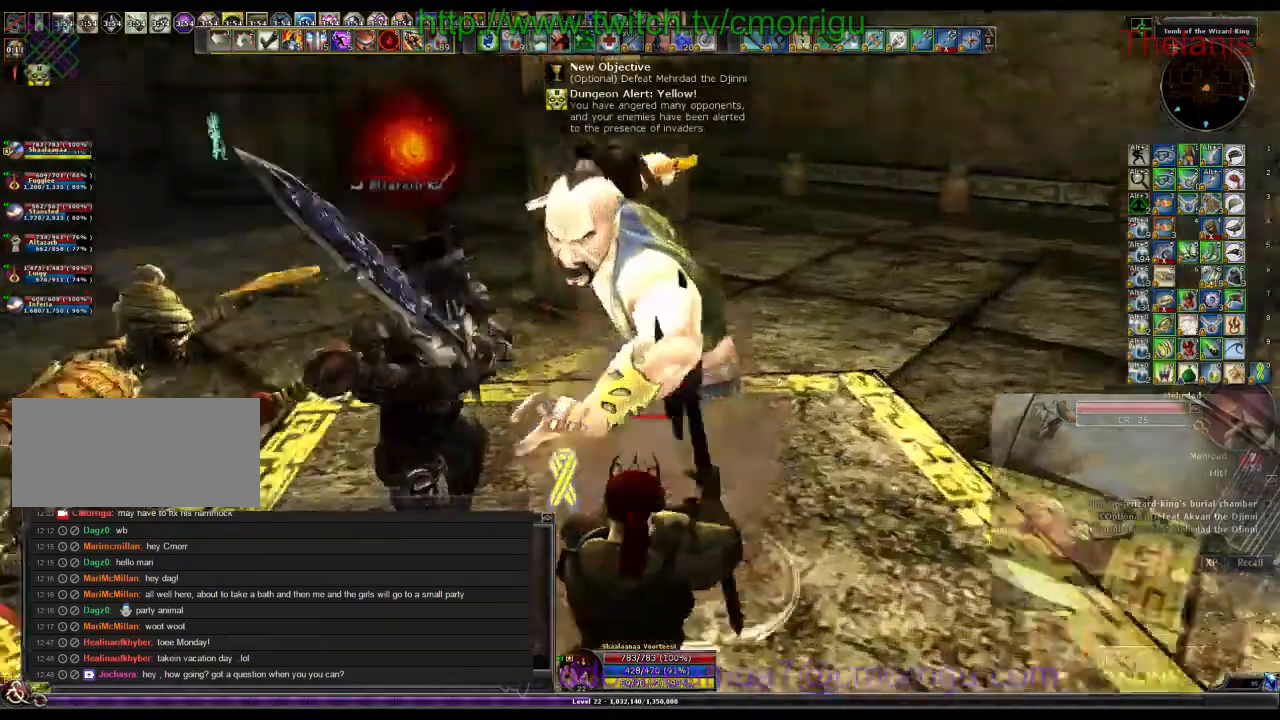
{"keys": ["d"], "events": [[67, "d", "up"], [500, "d", "down"]]}
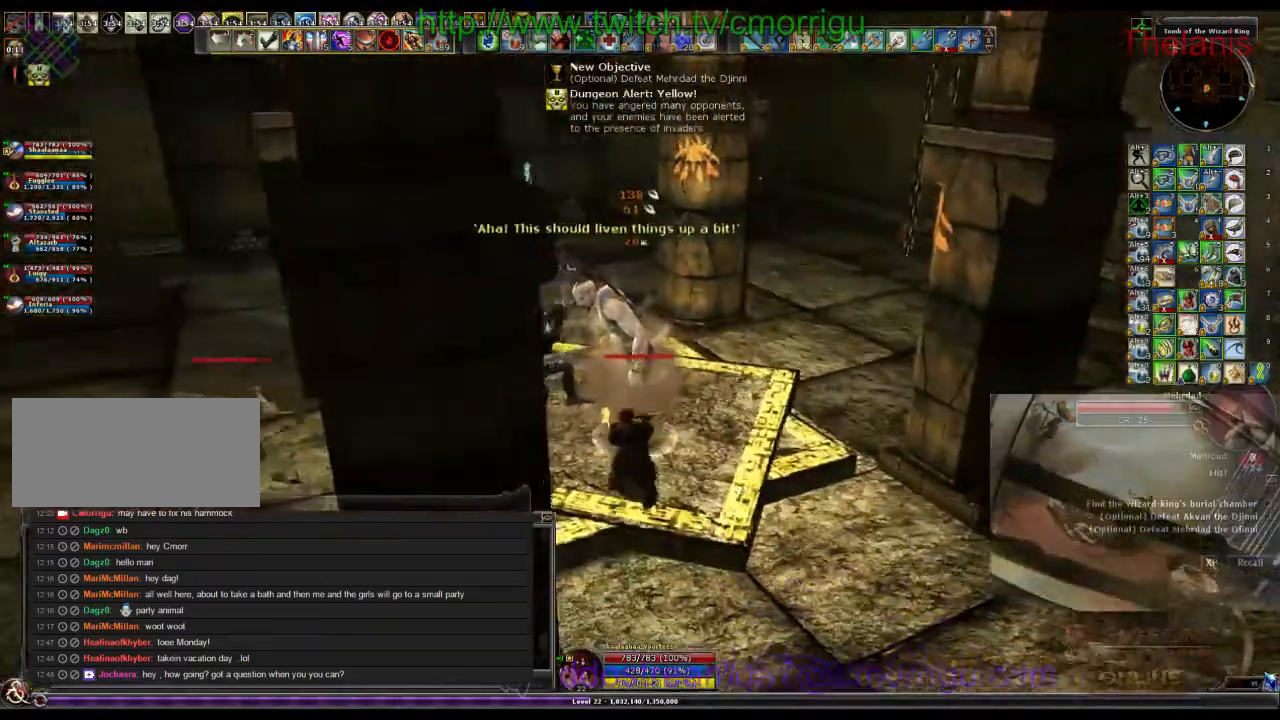
{"keys": []}
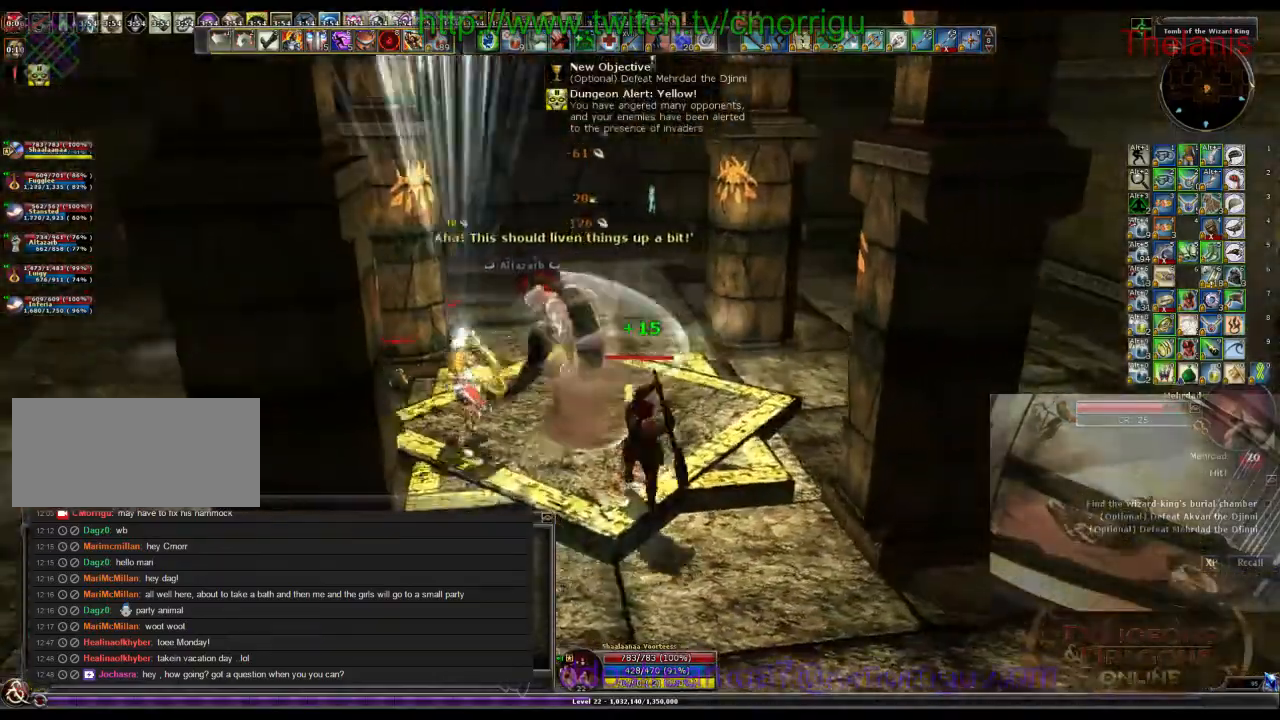
{"keys": ["1", "a"], "events": [[367, "1", "down"], [433, "a", "down"]]}
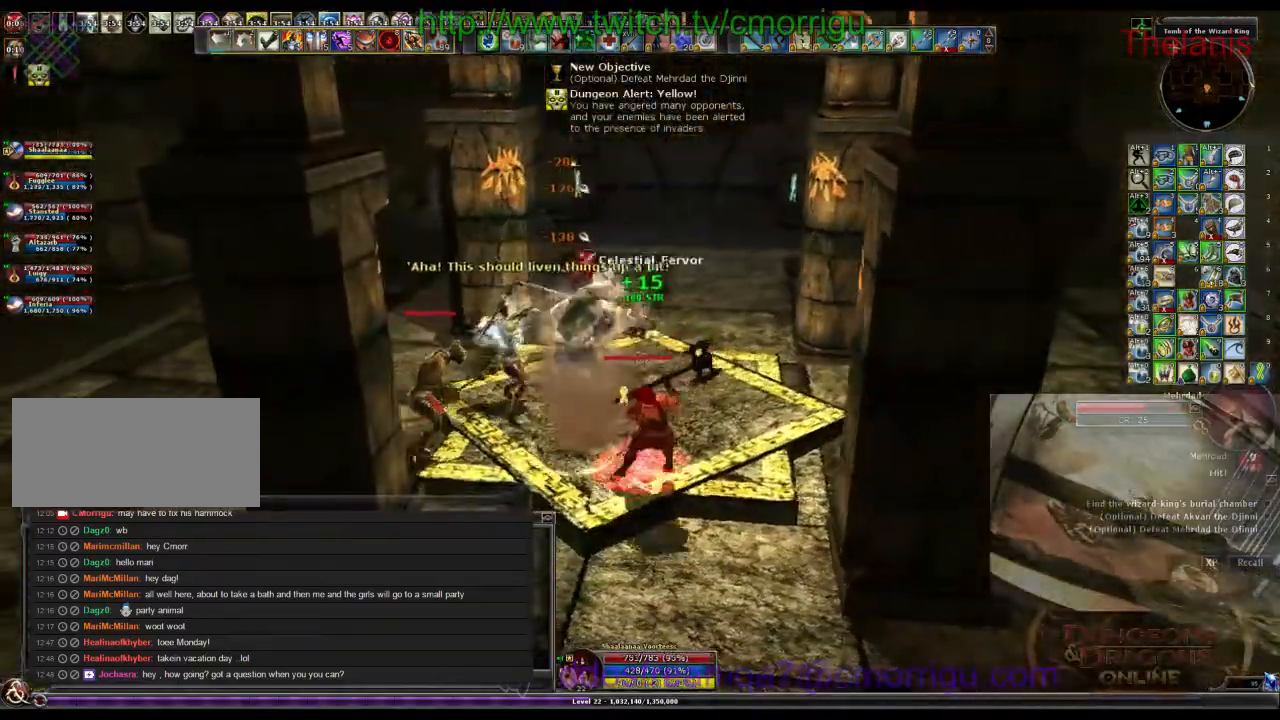
{"keys": ["2"], "events": [[67, "1", "up"], [67, "a", "up"], [500, "2", "down"]]}